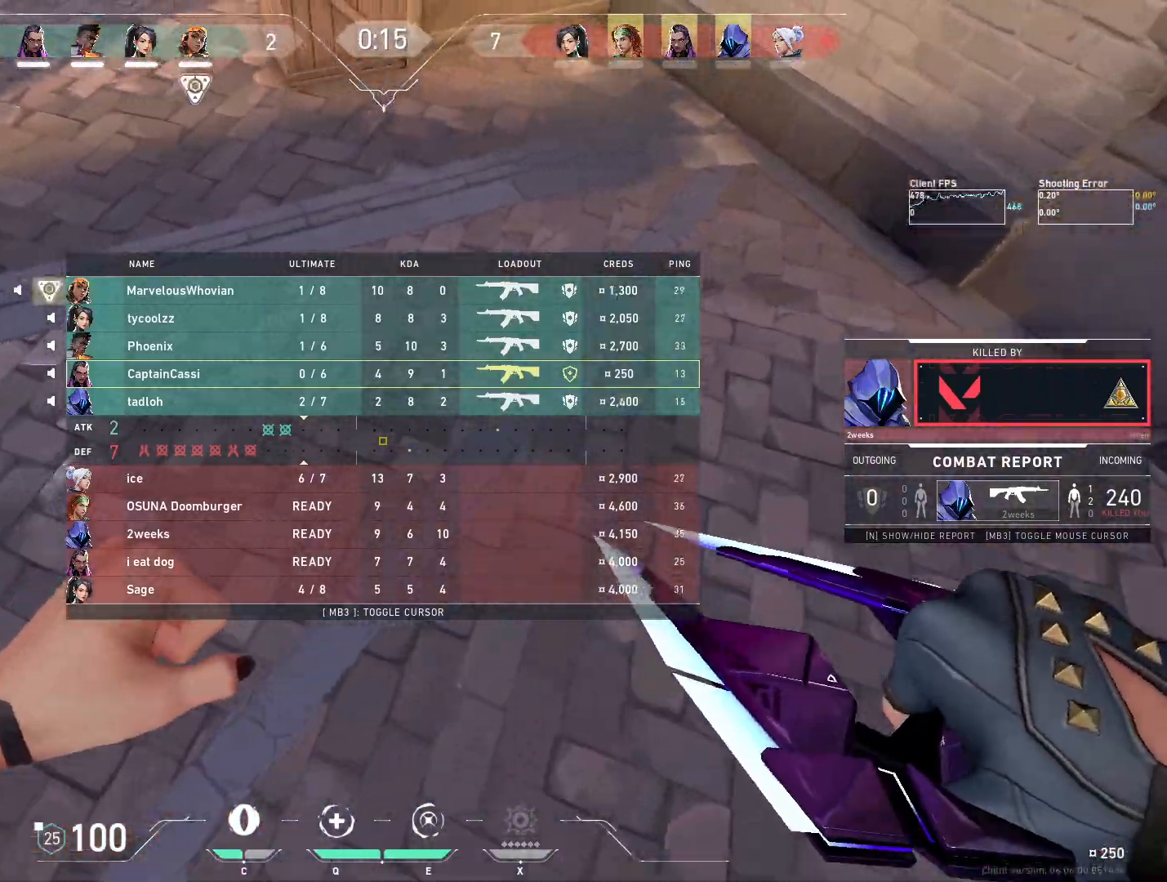
Gameplay with keyboard and mouse; each line is a JSON object with the keys and mouse buttons held at the frame after it. "events" lists presses ("down") and releases ("up") of "4", "a", "c", "ctrl", "d", "e", "q", "r", "s", "shift", "space", "w", "x", "z", "mouse_left", "mouse_wheel", "mouse_right", "mouse_mb4" and "mouse_mb5" between this image and that frame as [ms after this image, input, new state], when the widget could be followed in between. "mouse_left", "mouse_wheel", "mouse_right", "mouse_mb4", "mouse_mb5" = the "left", "wheel", "right", "mb4", "mb5" buttons of the "mouse" list. No other keys are recorded. "wheel" means that the mouse wheel is clicked or scrolled. Mouse movement is not recorded.
{"keys": ["w"], "mouse": [], "events": []}
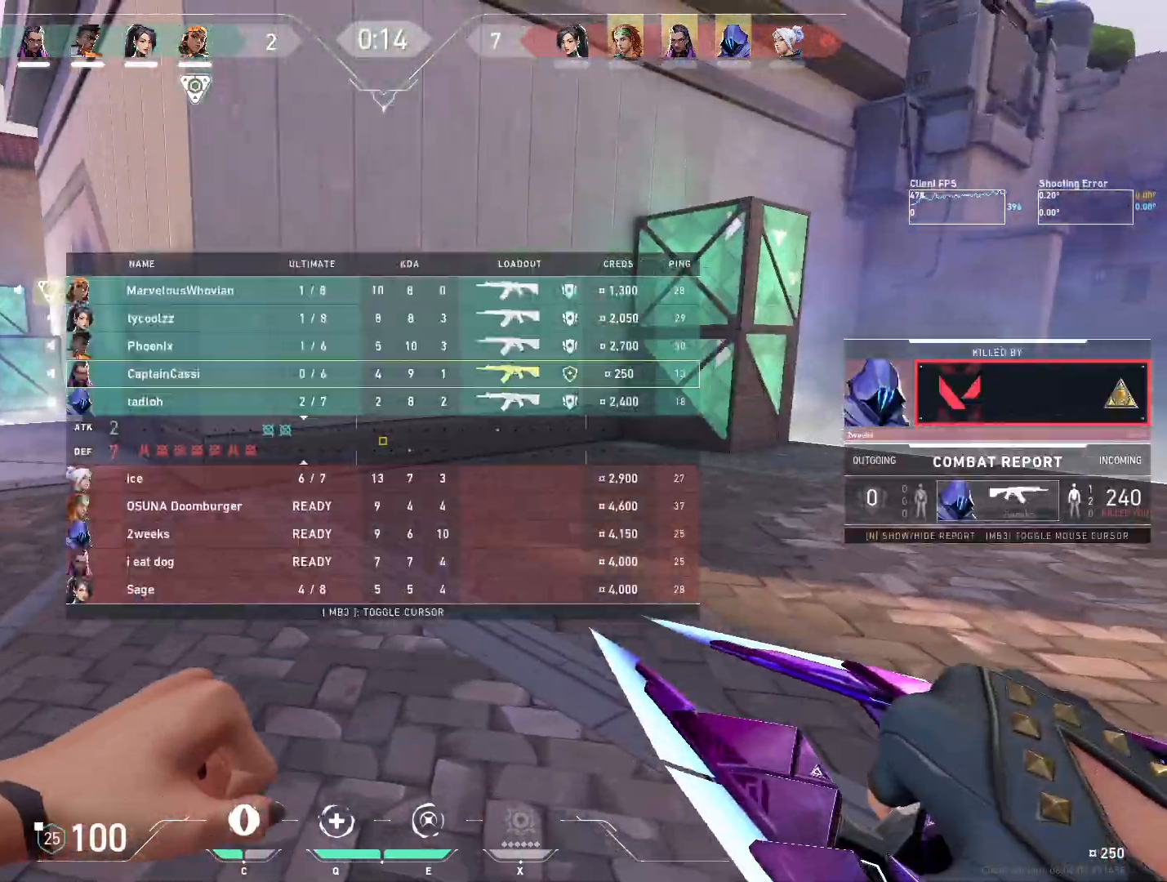
{"keys": ["a", "w"], "mouse": [], "events": [[467, "a", "down"]]}
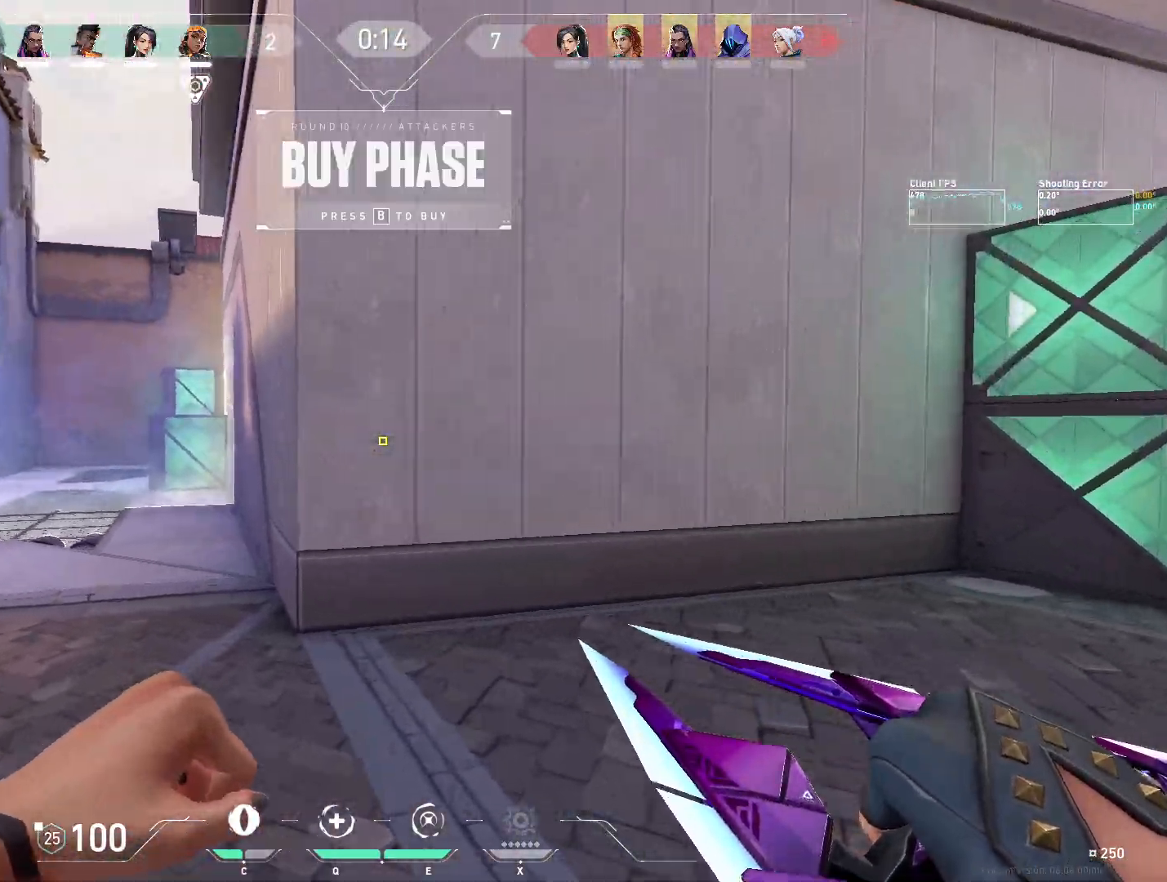
{"keys": ["a", "w"], "mouse": [], "events": []}
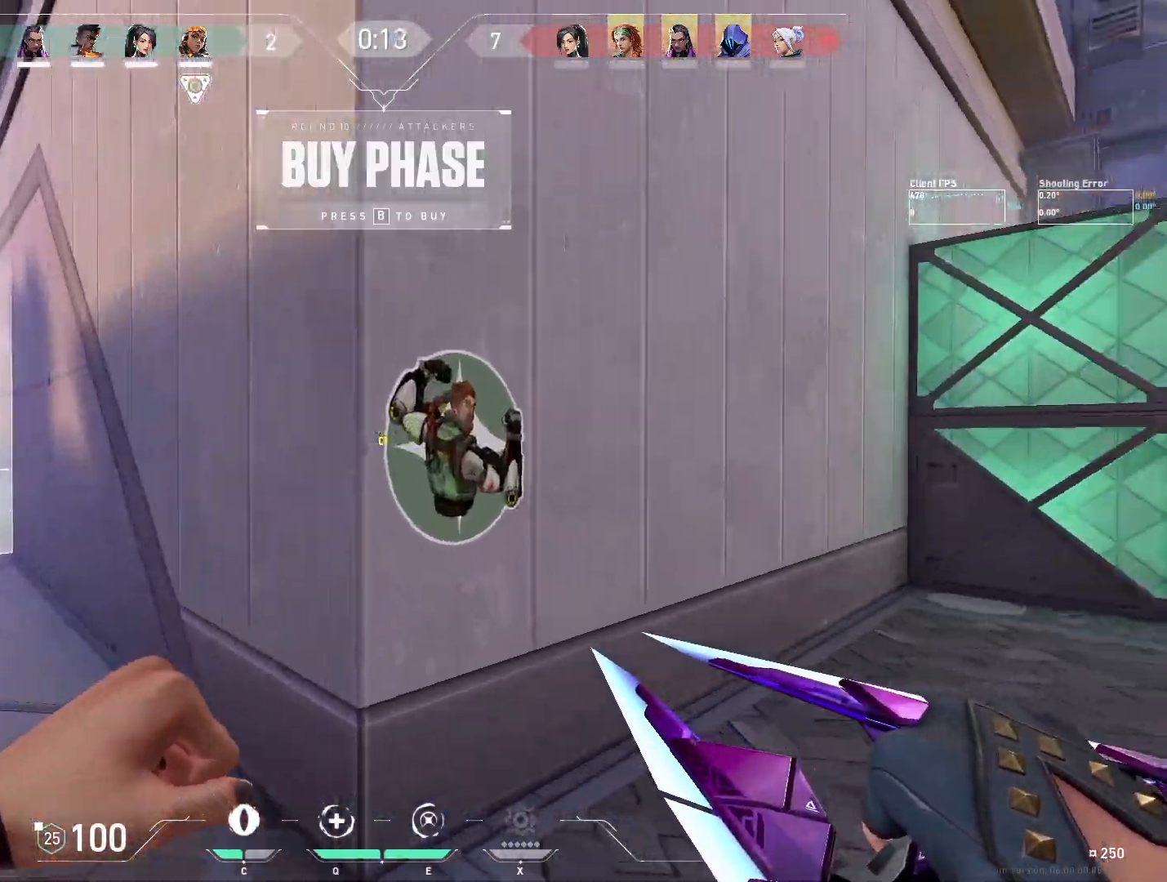
{"keys": [], "mouse": [], "events": [[200, "w", "up"], [350, "a", "up"]]}
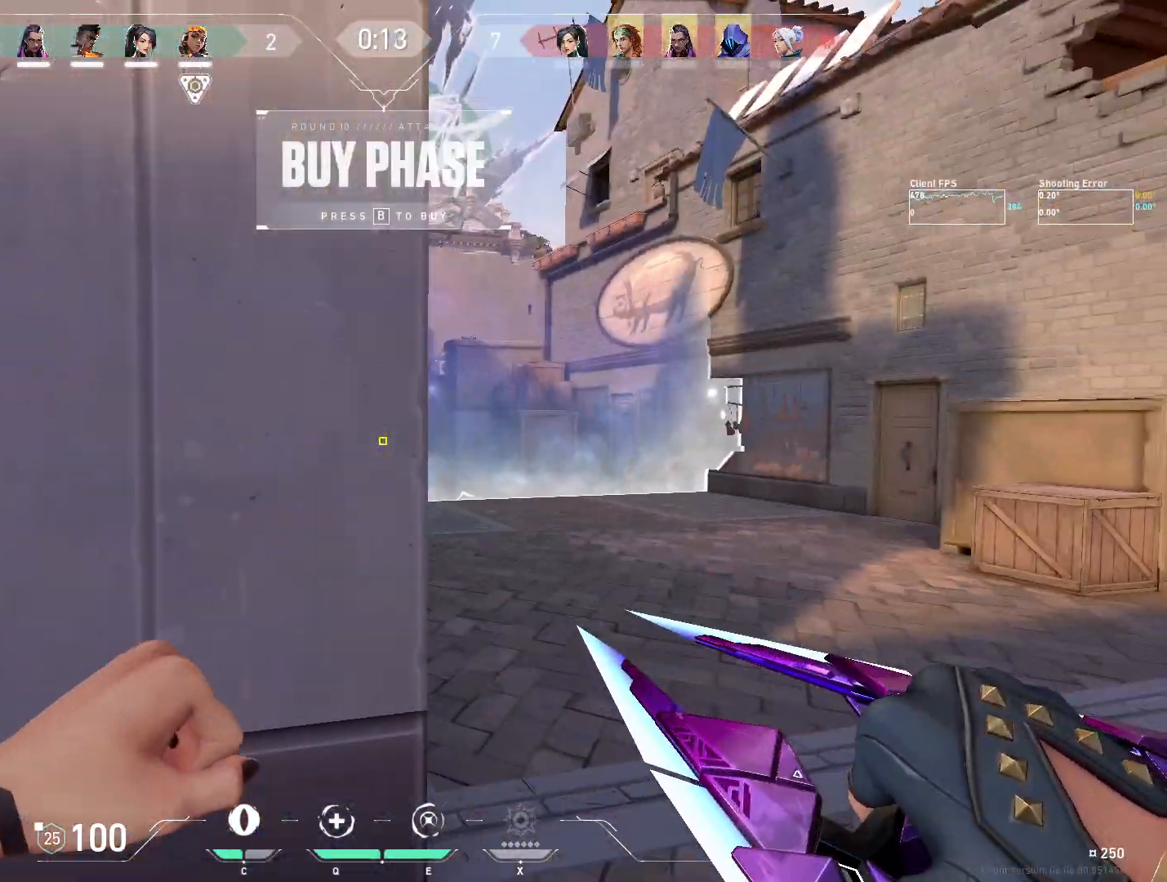
{"keys": ["w"], "mouse": [], "events": [[33, "d", "down"], [250, "d", "up"], [450, "w", "down"]]}
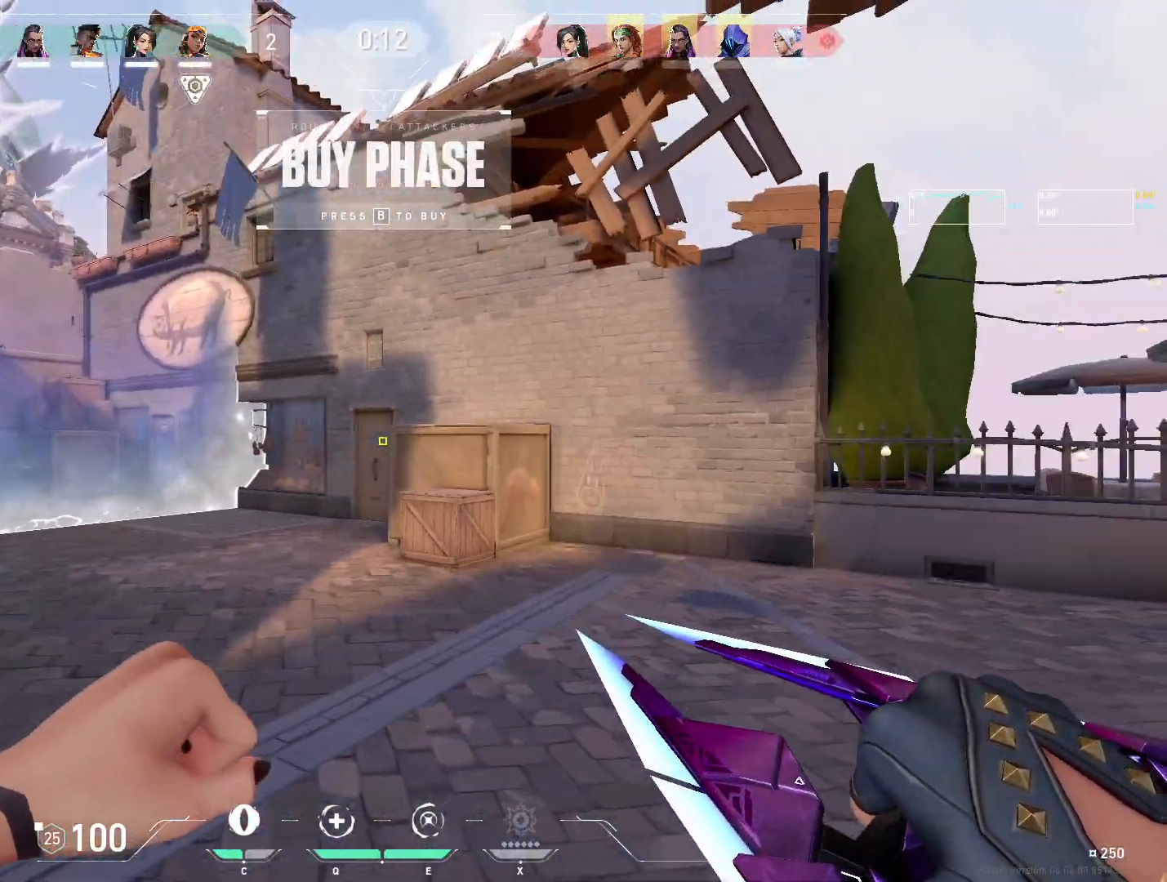
{"keys": ["w"], "mouse": [], "events": []}
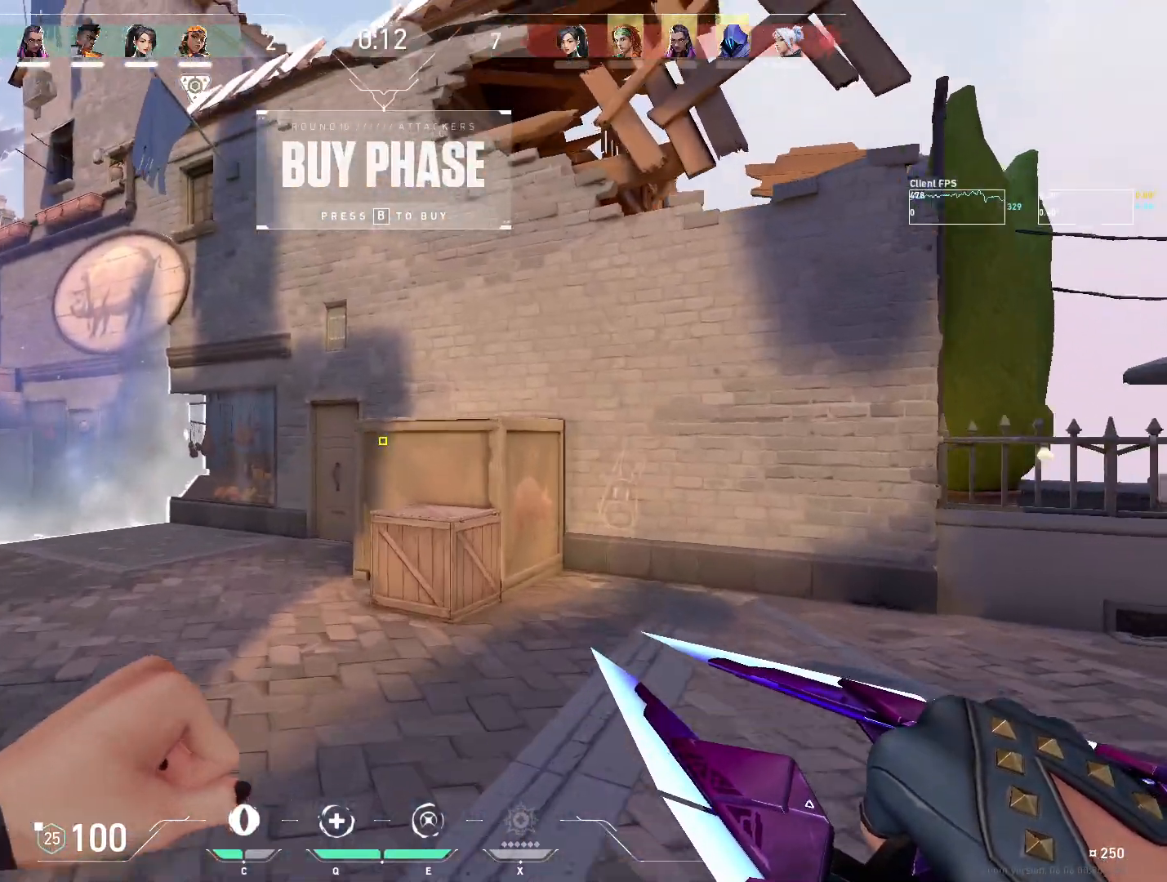
{"keys": ["a", "w"], "mouse": [], "events": [[400, "a", "down"]]}
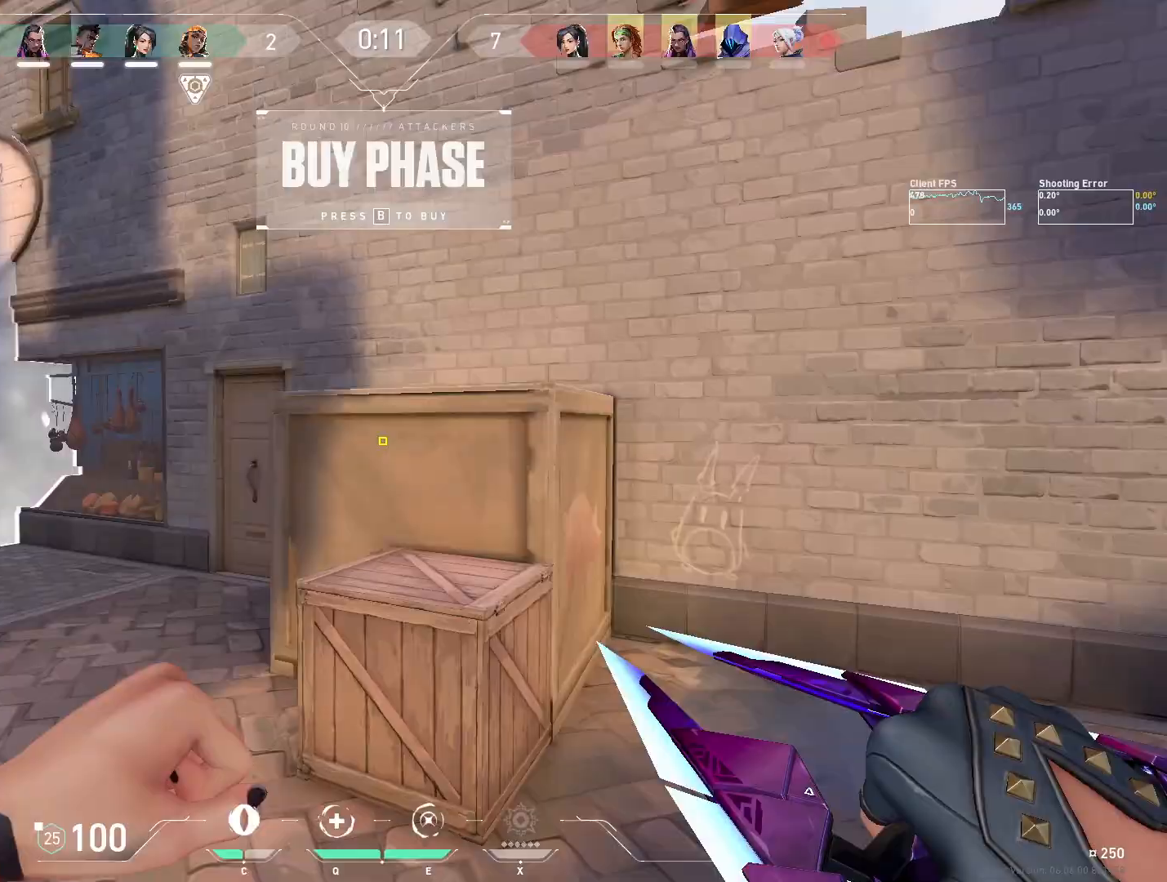
{"keys": ["w"], "mouse": [], "events": [[317, "a", "up"]]}
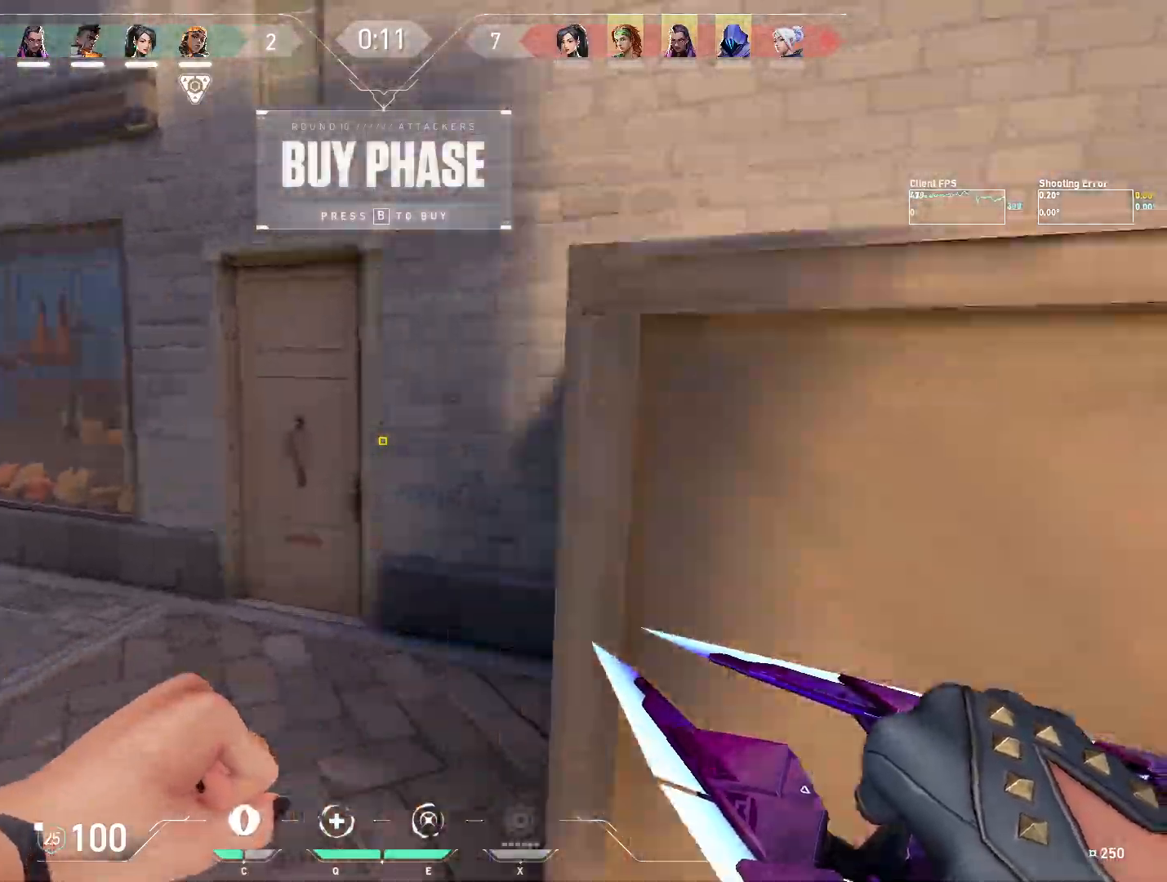
{"keys": [], "mouse": []}
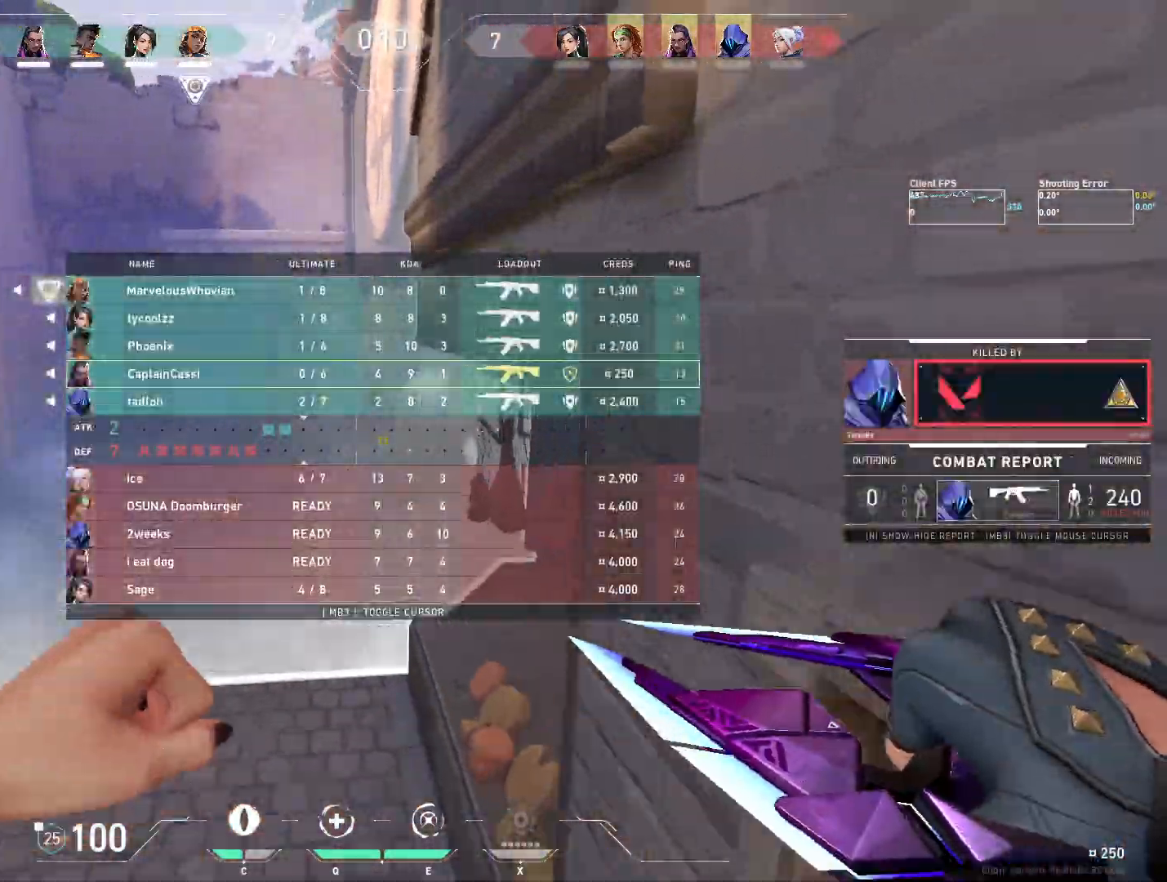
{"keys": ["w"], "mouse": [], "events": [[250, "w", "down"]]}
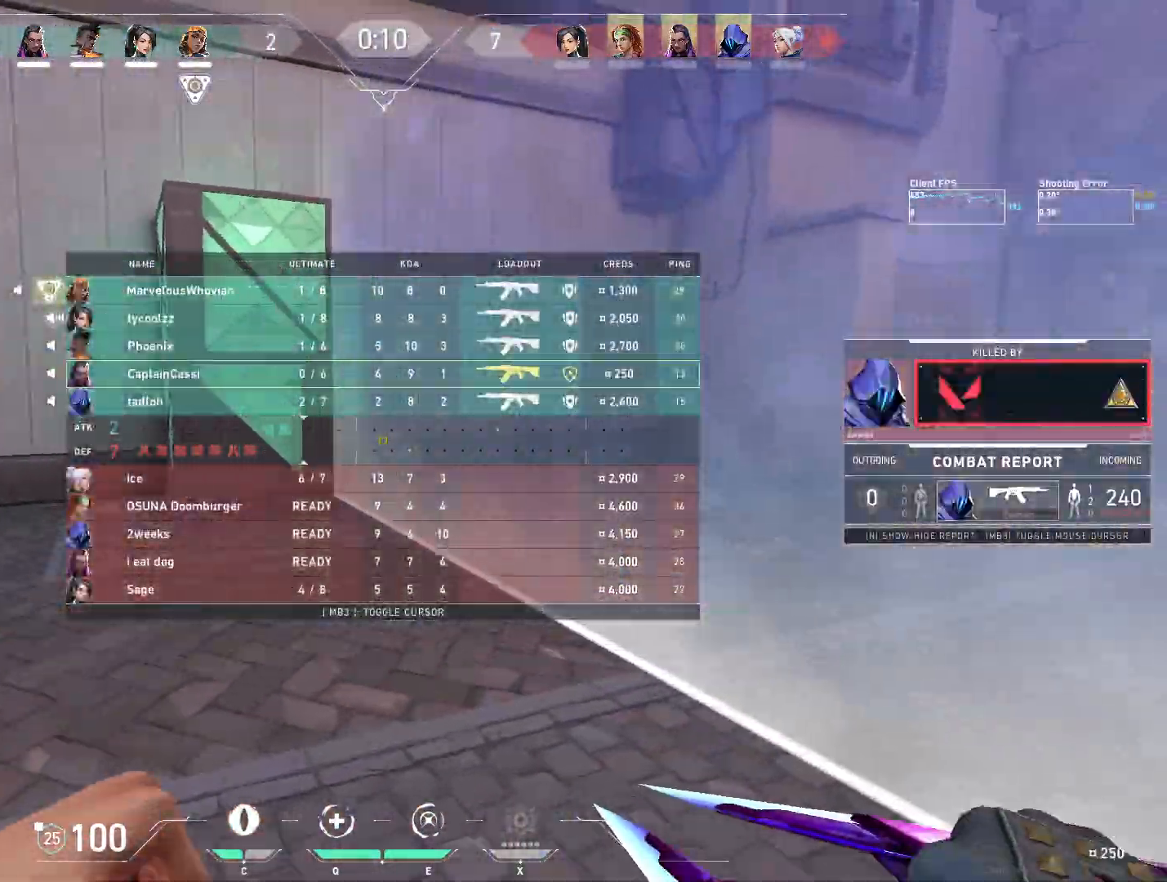
{"keys": ["w"], "mouse": [], "events": []}
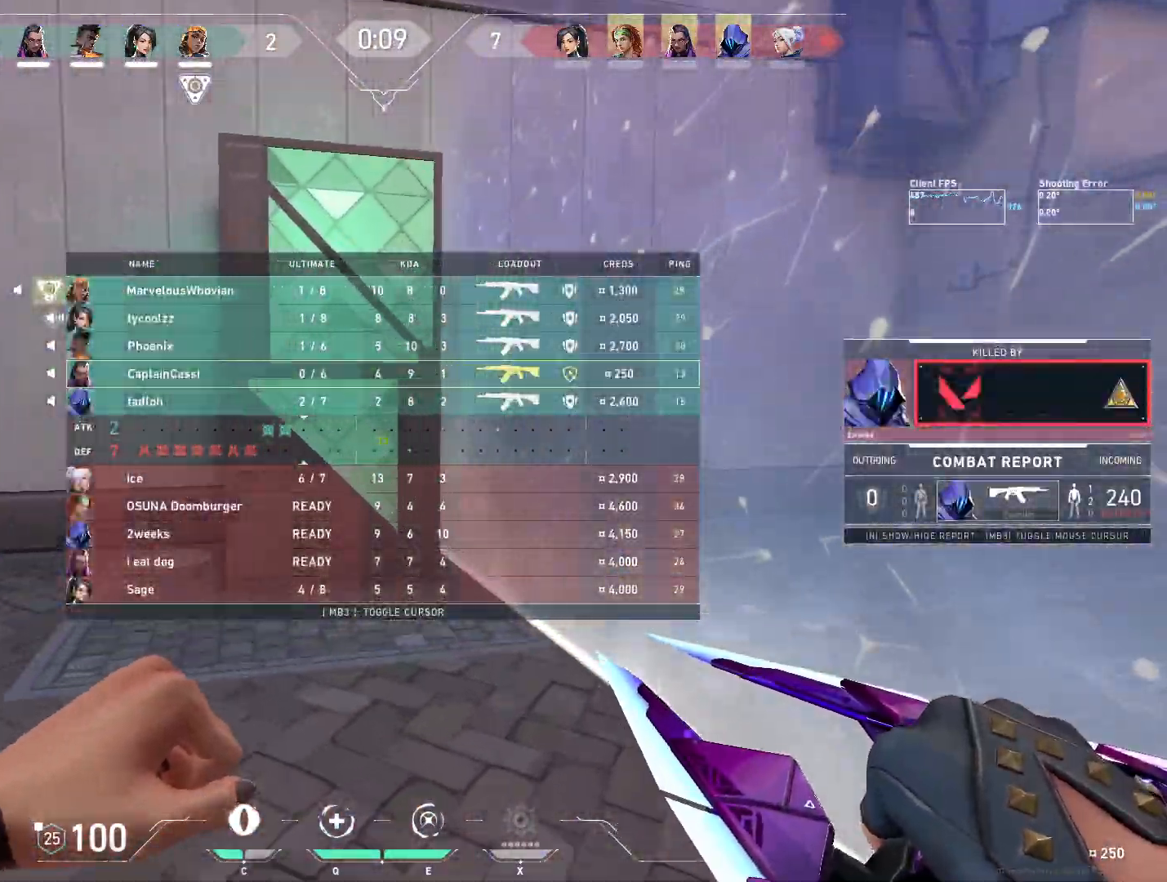
{"keys": ["w"], "mouse": [], "events": []}
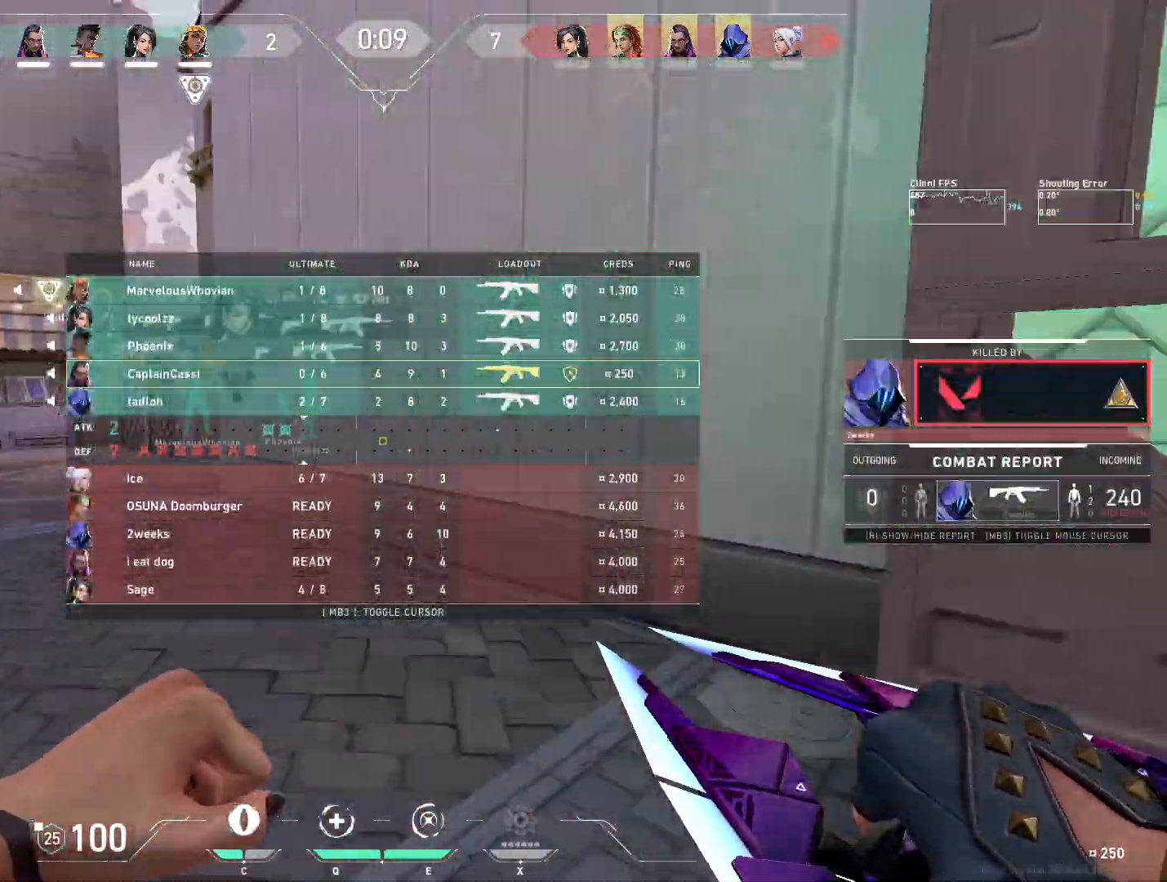
{"keys": ["w"], "mouse": [], "events": []}